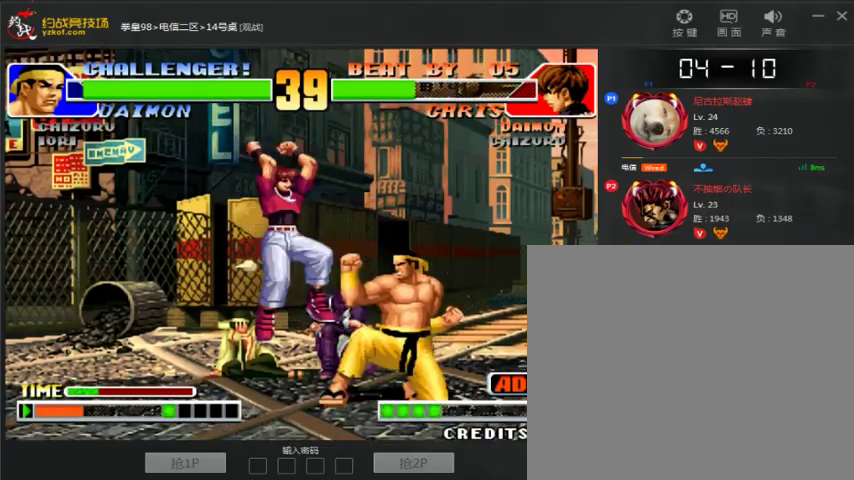
Gameplay with a controller (arcade stick); each line is a JSON object with the inputs held at the frame after it. "events" lists button and stick changes between this image and that frame as [ms after this image, input, new state], when the widget could be followed in between. Not read: L3 R3.
{"buttons": [], "left_stick": "center", "events": [[33, "C", "down"], [33, "D", "down"], [67, "left_stick", "center"], [400, "C", "up"], [400, "D", "up"]]}
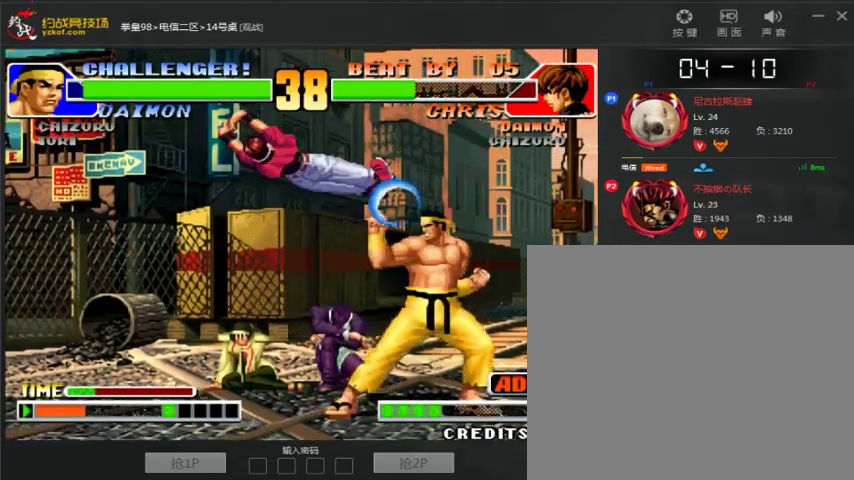
{"buttons": ["A"], "left_stick": "right", "events": [[67, "left_stick", "right"], [133, "B", "down"], [433, "A", "down"], [433, "B", "up"]]}
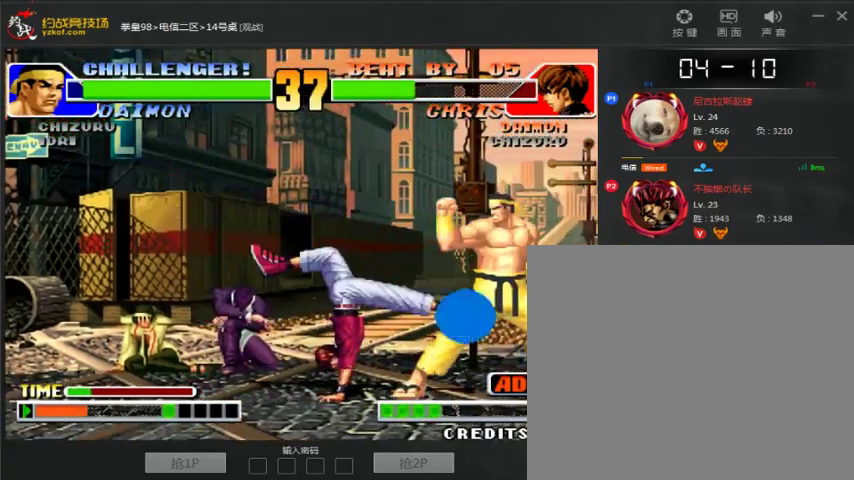
{"buttons": [], "left_stick": "center", "events": [[100, "A", "up"], [100, "left_stick", "center"]]}
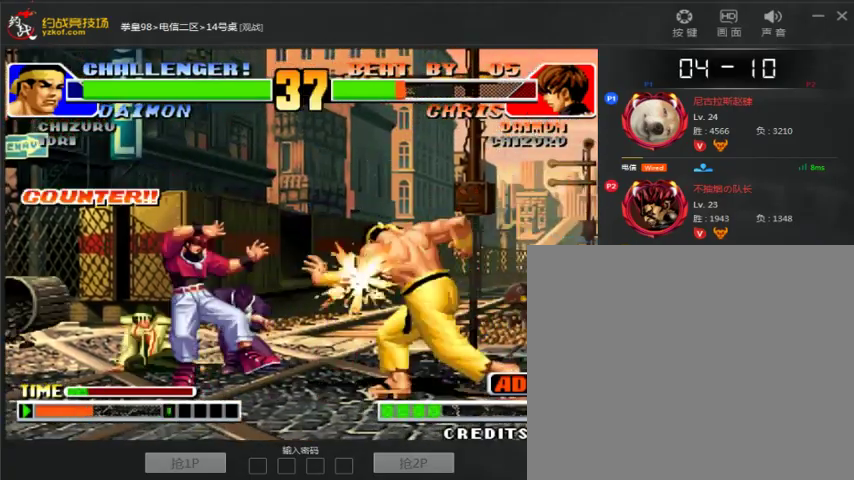
{"buttons": ["A", "B"], "left_stick": "center", "events": [[433, "A", "down"], [433, "B", "down"]]}
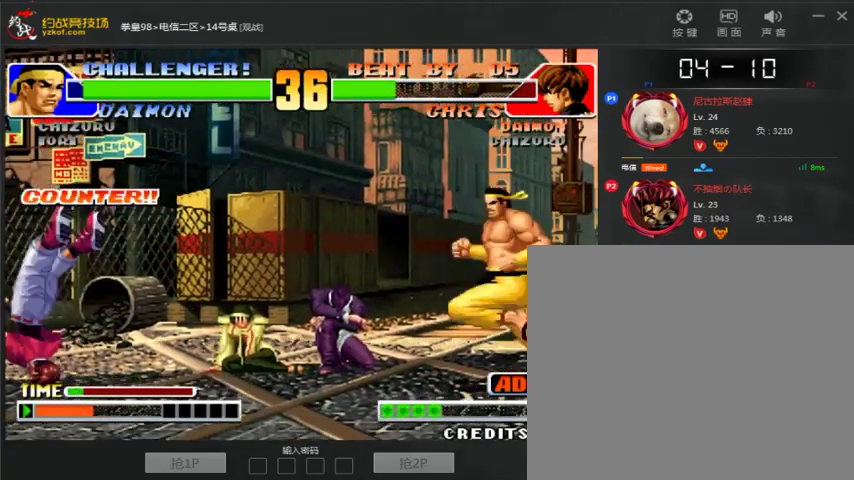
{"buttons": [], "left_stick": "down-left", "events": [[67, "B", "up"], [100, "A", "up"], [267, "B", "down"], [267, "left_stick", "down-left"], [400, "B", "up"]]}
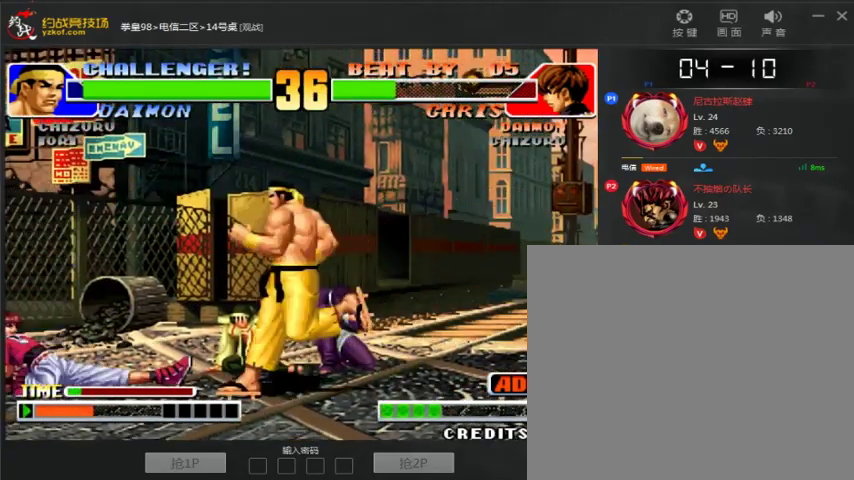
{"buttons": [], "left_stick": "right", "events": [[133, "left_stick", "left"], [233, "left_stick", "down-left"], [367, "left_stick", "right"]]}
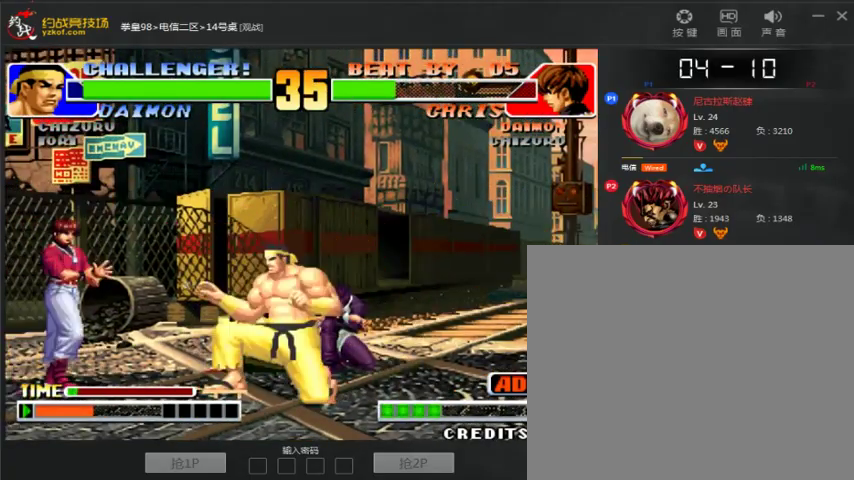
{"buttons": [], "left_stick": "center", "events": [[67, "left_stick", "down"], [133, "D", "down"], [133, "left_stick", "down-left"], [500, "D", "up"], [500, "left_stick", "center"]]}
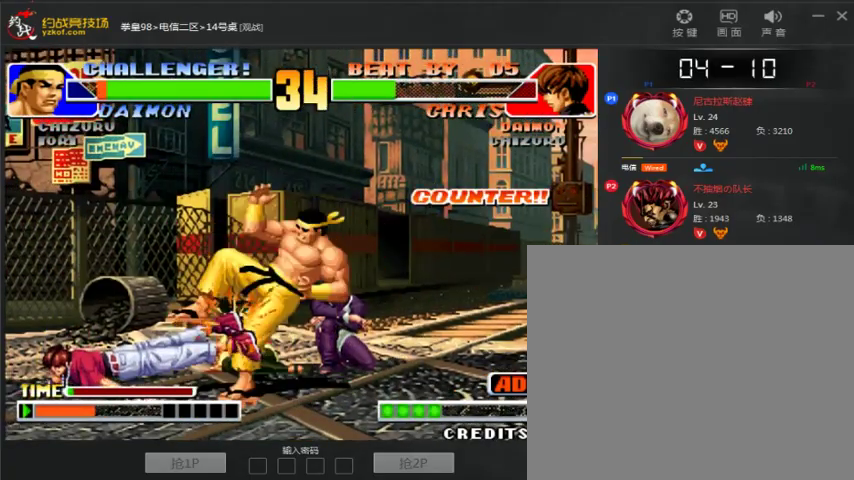
{"buttons": ["C"], "left_stick": "center"}
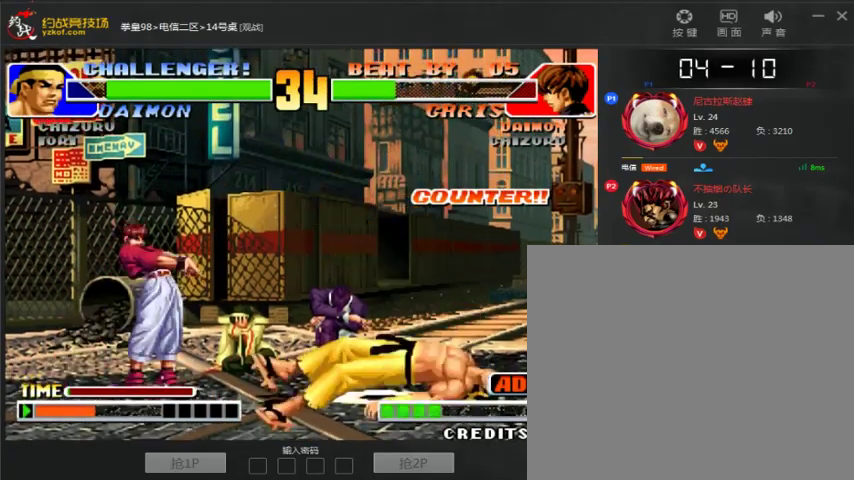
{"buttons": [], "left_stick": "center", "events": [[67, "C", "up"], [333, "A", "down"], [500, "A", "up"]]}